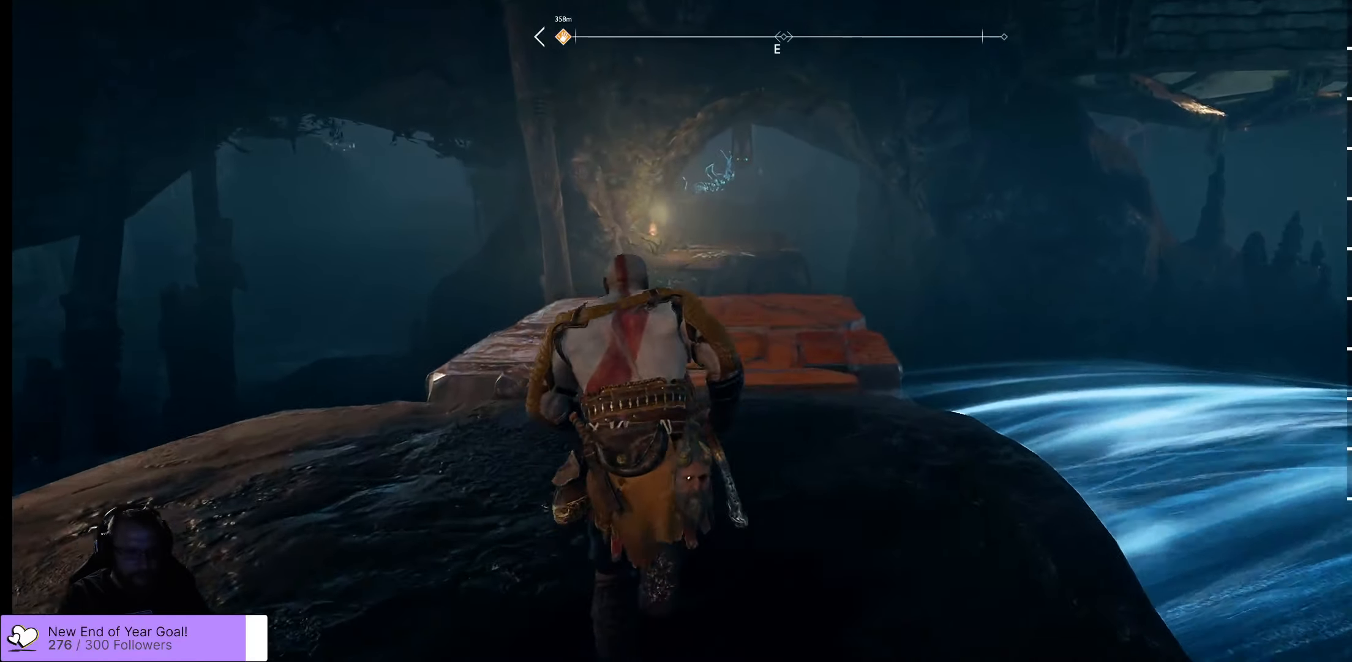
Gameplay with a controller (Xbox layout); each line is a JSON object with the inputs held at the frame after it. "events" lists button and stick changes between this image and that frame as [ms after this image, input, new state], when the widget could be followed in between.
{"buttons": [], "left_stick": "up", "right_stick": "center", "events": [[66, "right_stick", "left"], [283, "right_stick", "center"]]}
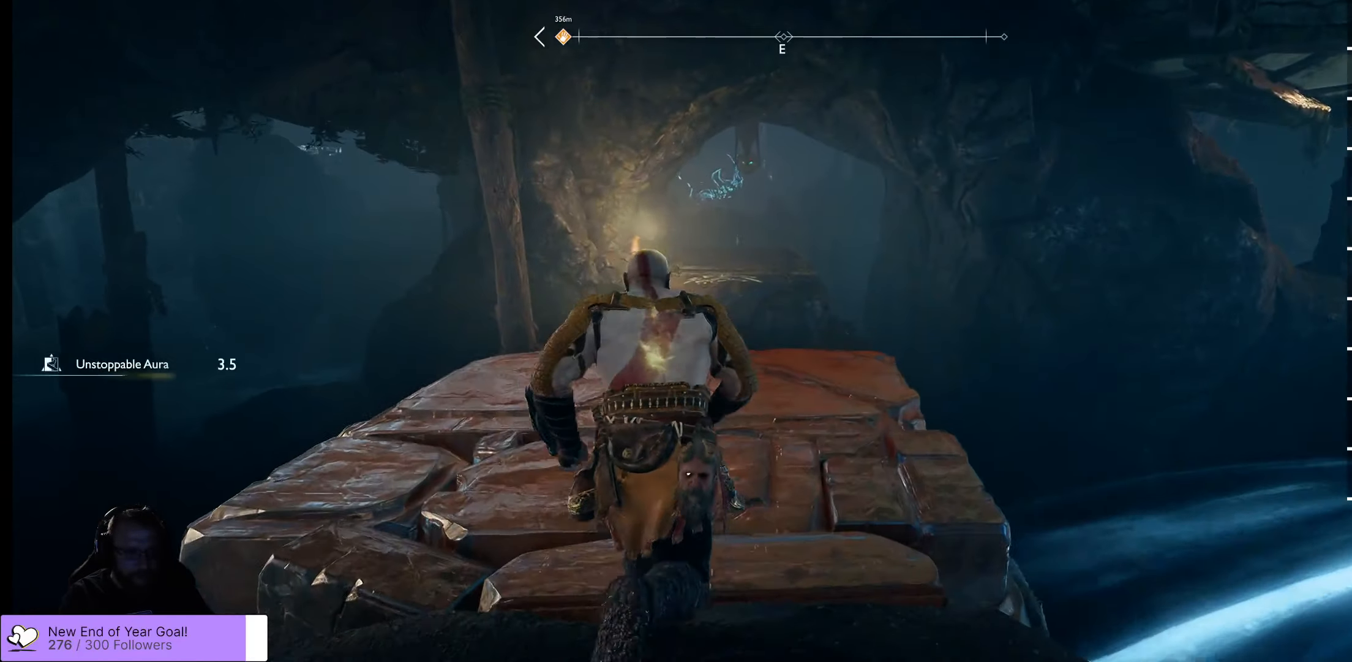
{"buttons": [], "left_stick": "center", "right_stick": "up-right", "events": [[233, "left_stick", "center"], [283, "right_stick", "up-right"]]}
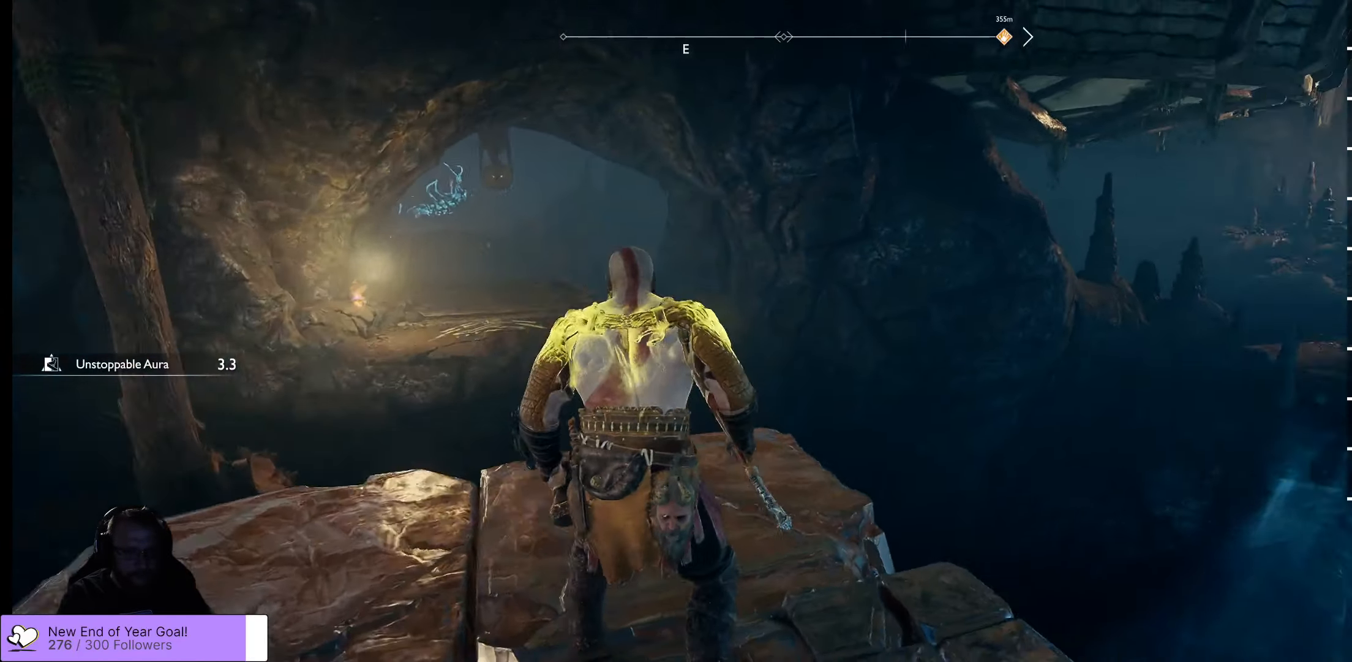
{"buttons": [], "left_stick": "center", "right_stick": "center", "events": [[233, "right_stick", "center"]]}
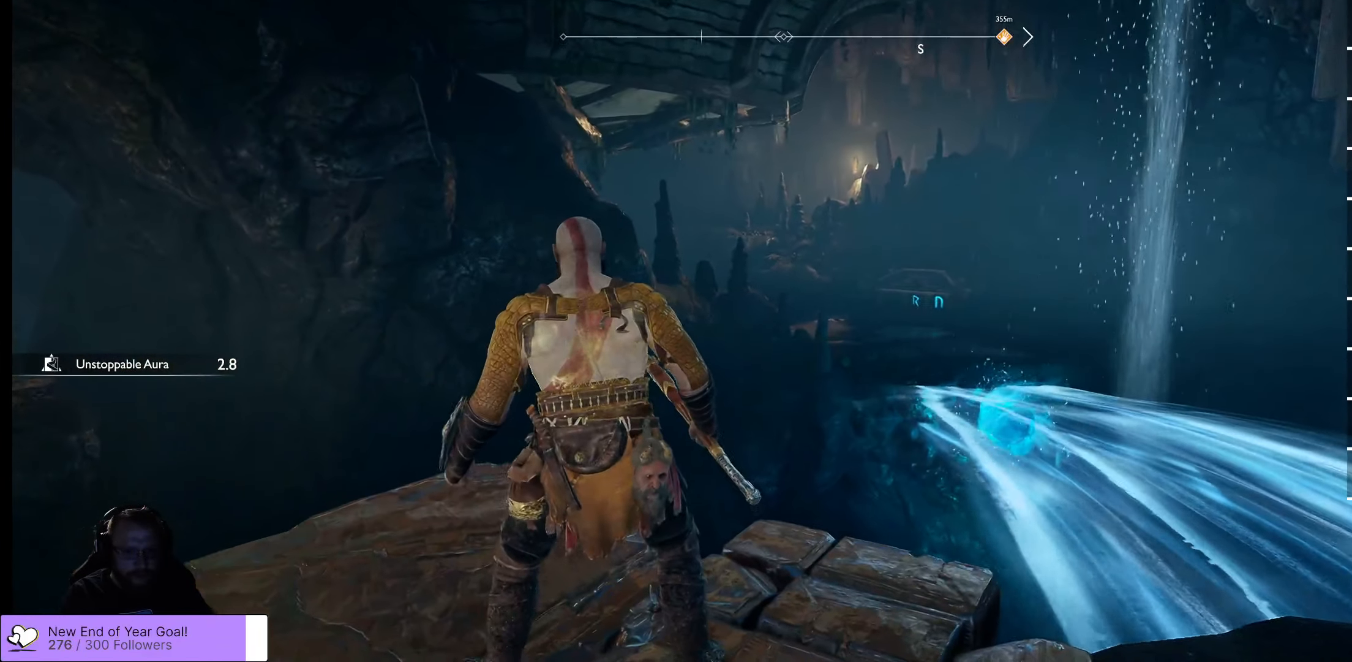
{"buttons": [], "left_stick": "left", "right_stick": "left", "events": [[483, "left_stick", "left"], [483, "right_stick", "left"]]}
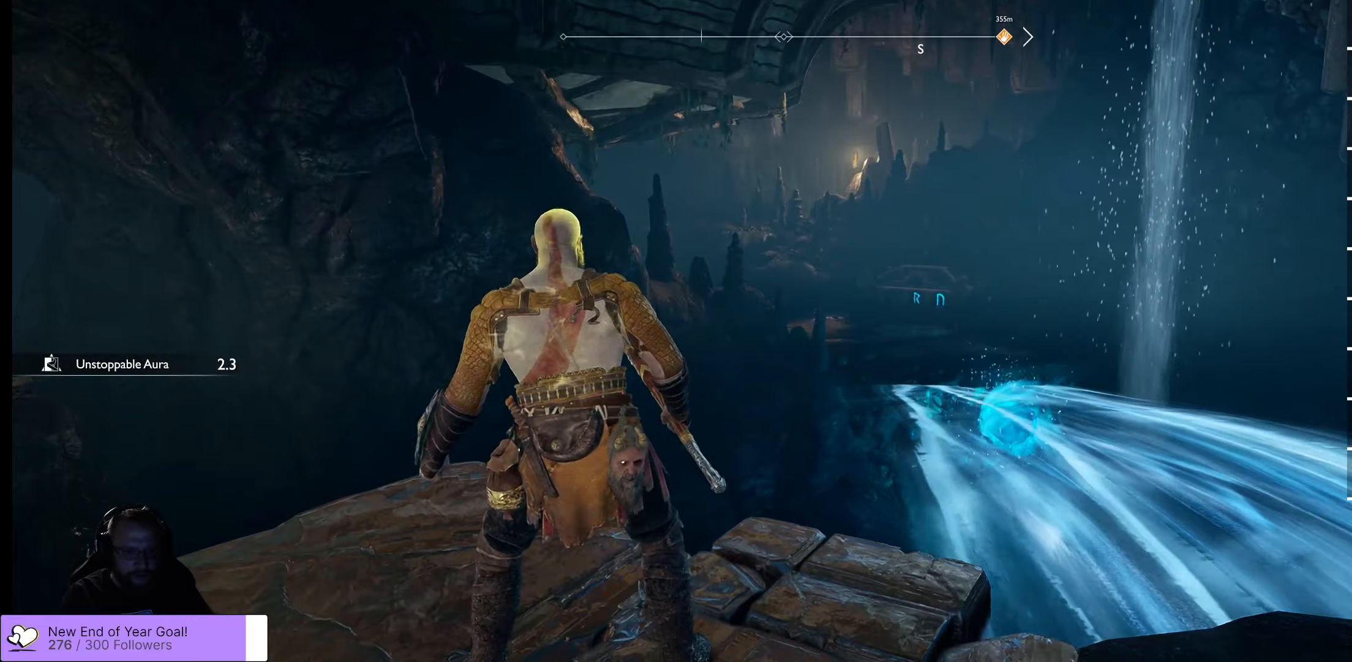
{"buttons": [], "left_stick": "up", "right_stick": "center", "events": [[50, "left_stick", "up-left"], [467, "left_stick", "up"], [500, "right_stick", "center"]]}
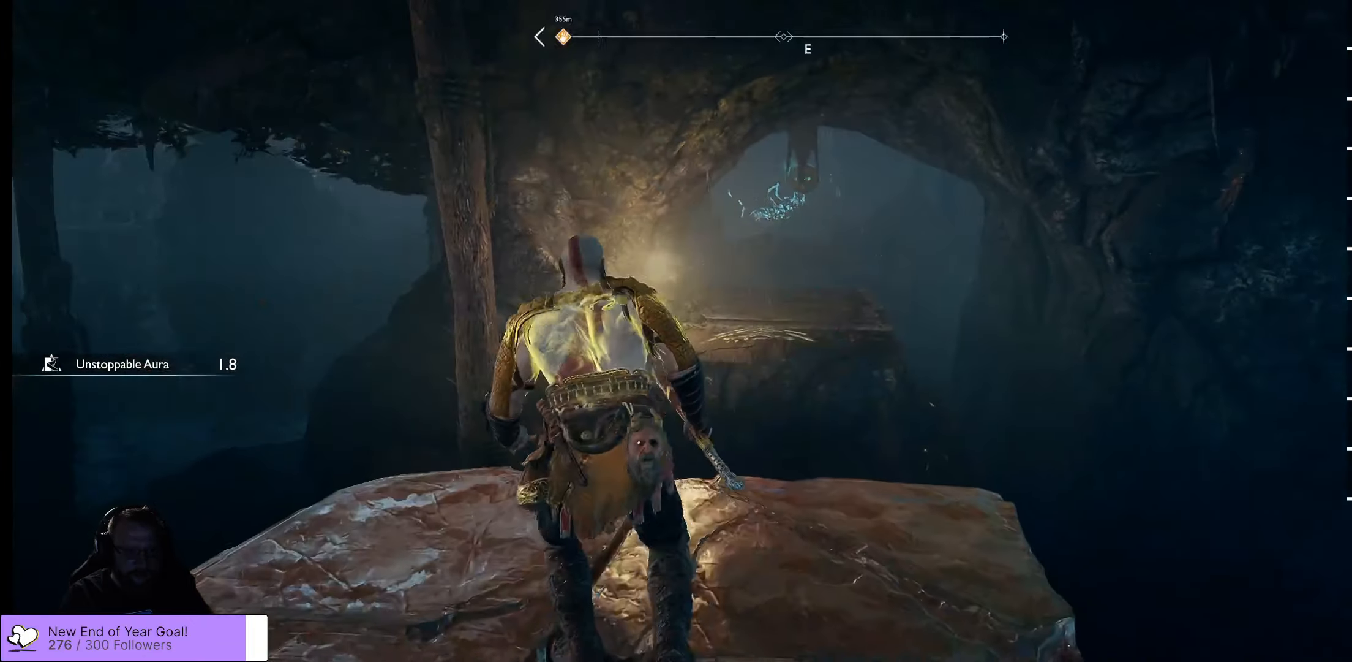
{"buttons": [], "left_stick": "up", "right_stick": "center", "events": []}
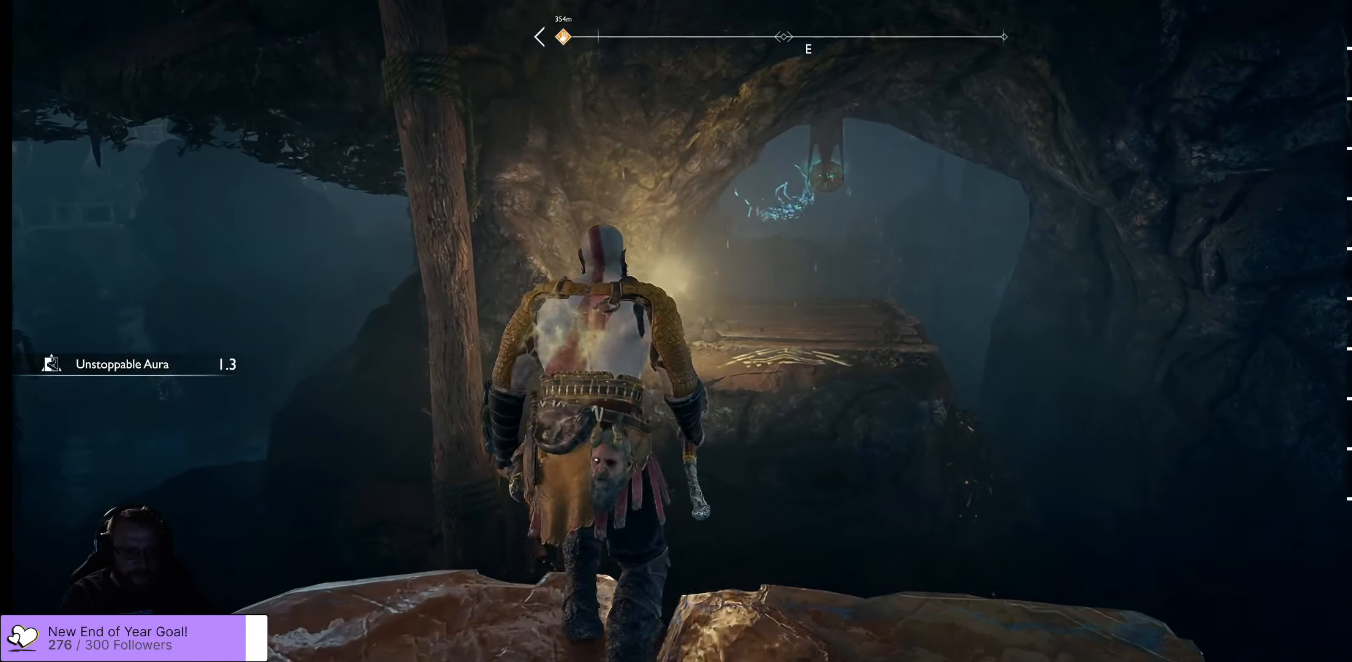
{"buttons": [], "left_stick": "up-right", "right_stick": "center", "events": [[17, "left_stick", "up-right"], [317, "B", "down"], [467, "B", "up"]]}
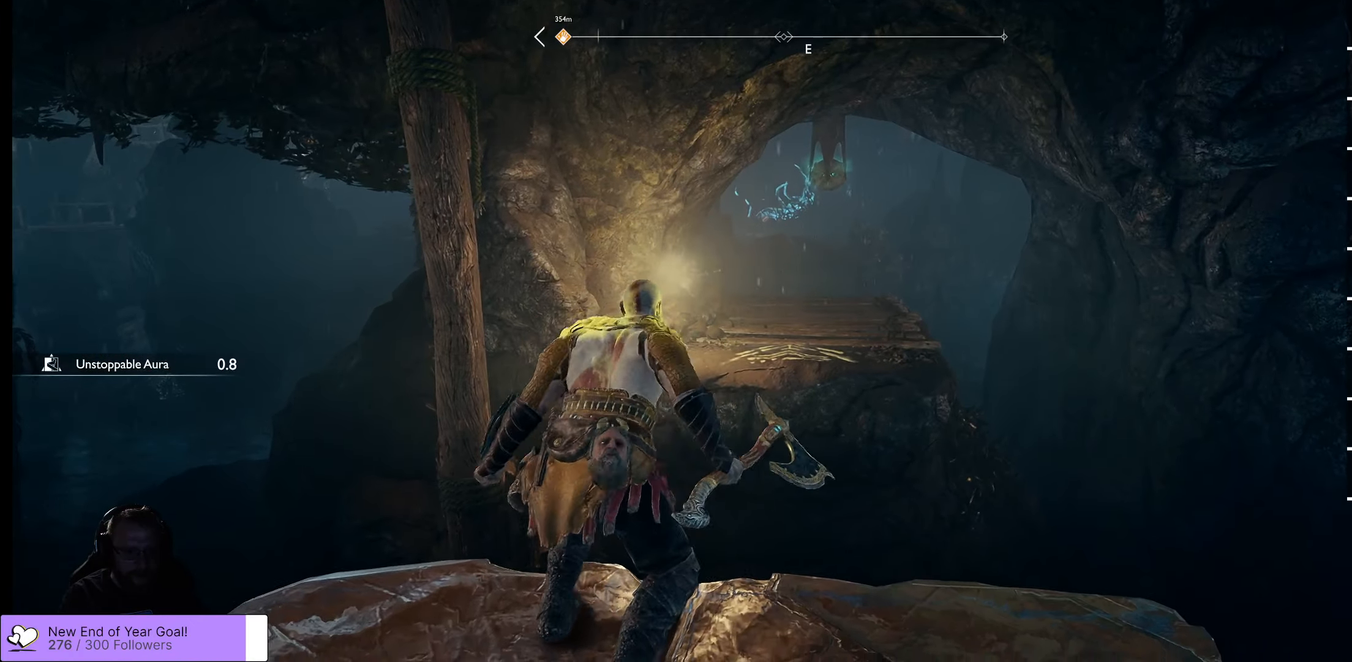
{"buttons": [], "left_stick": "up-right", "right_stick": "center", "events": []}
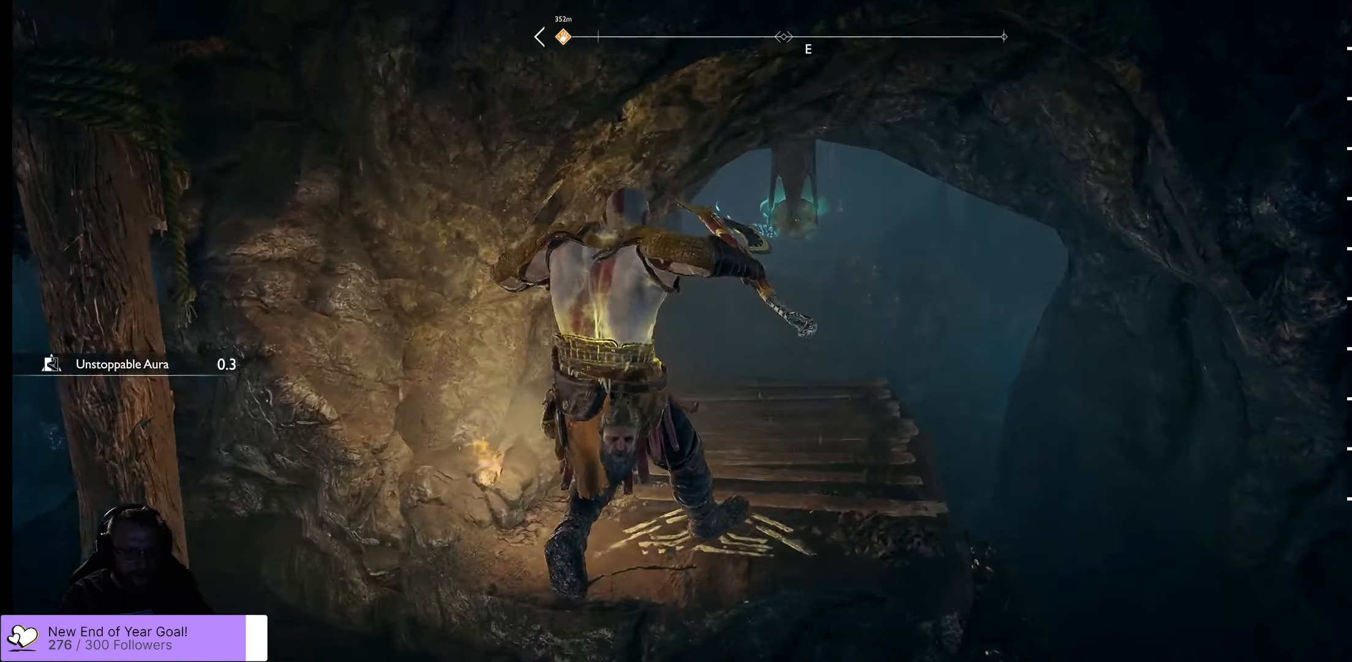
{"buttons": [], "left_stick": "center", "right_stick": "center", "events": [[200, "right_stick", "up"], [333, "left_stick", "center"], [500, "right_stick", "center"]]}
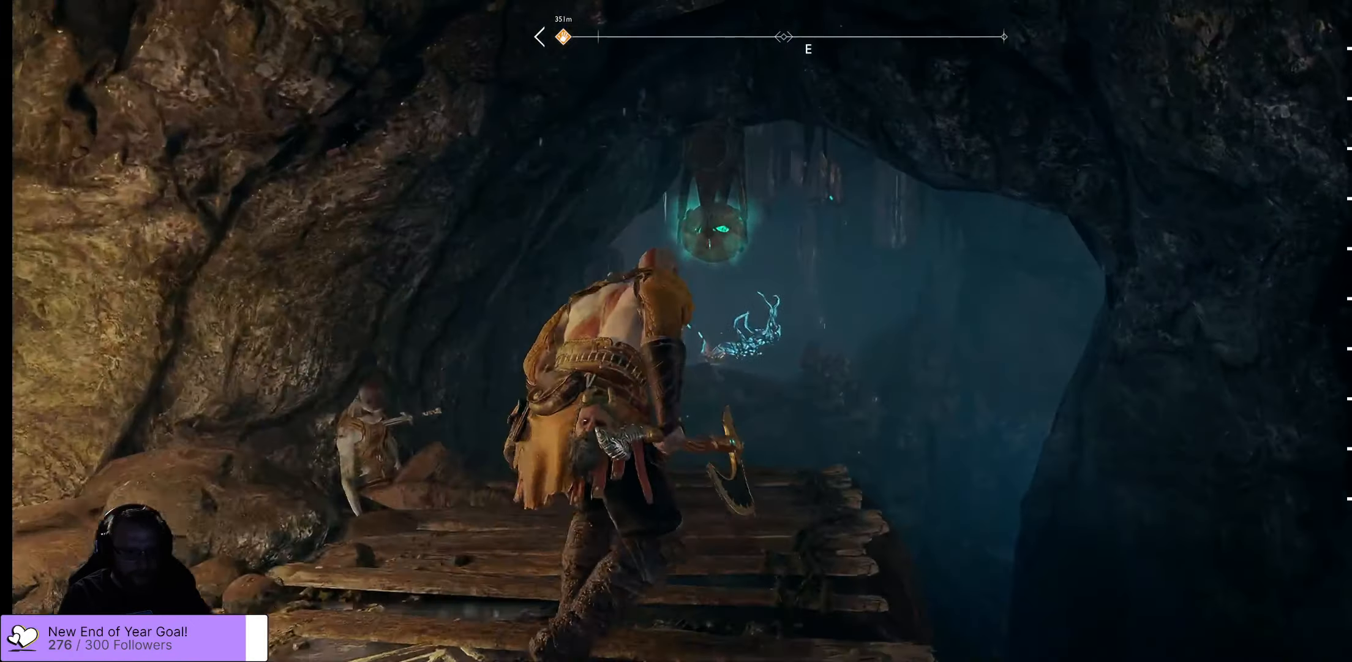
{"buttons": [], "left_stick": "up", "right_stick": "up-left", "events": [[200, "left_stick", "up"], [250, "right_stick", "up-left"]]}
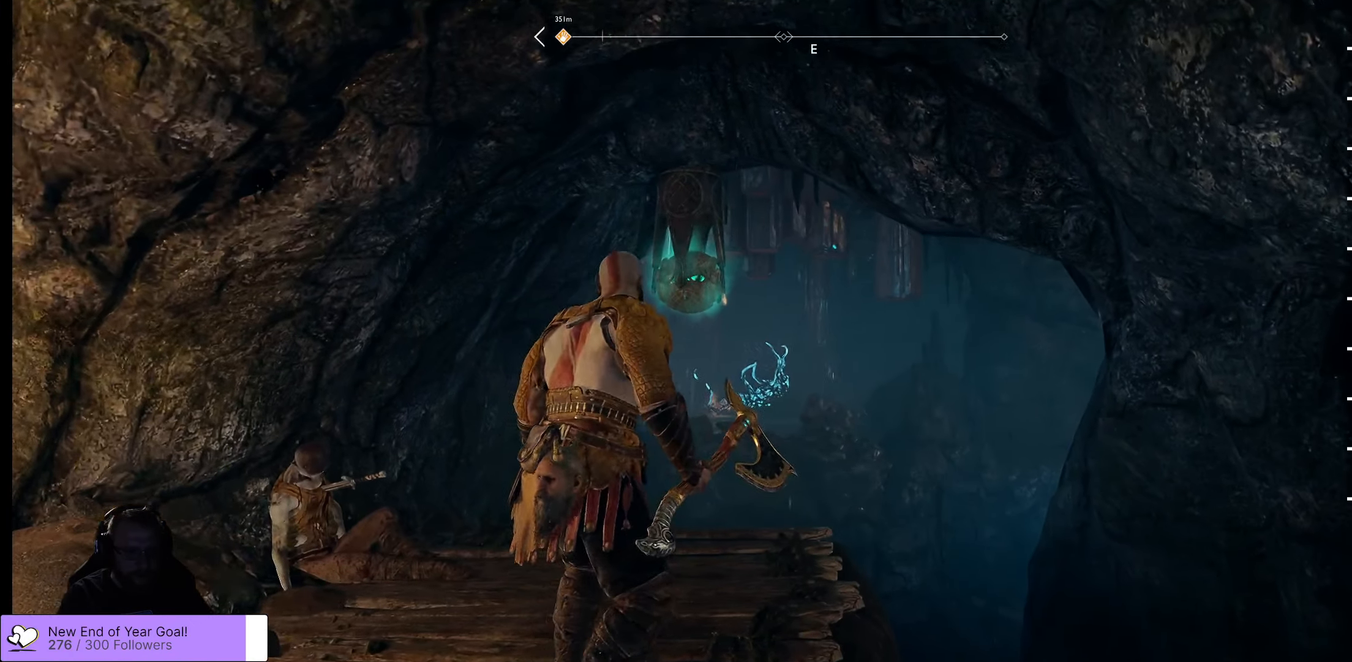
{"buttons": ["R1"], "left_stick": "up", "right_stick": "up-left", "events": [[17, "right_stick", "center"], [183, "right_stick", "up-left"], [417, "R1", "down"]]}
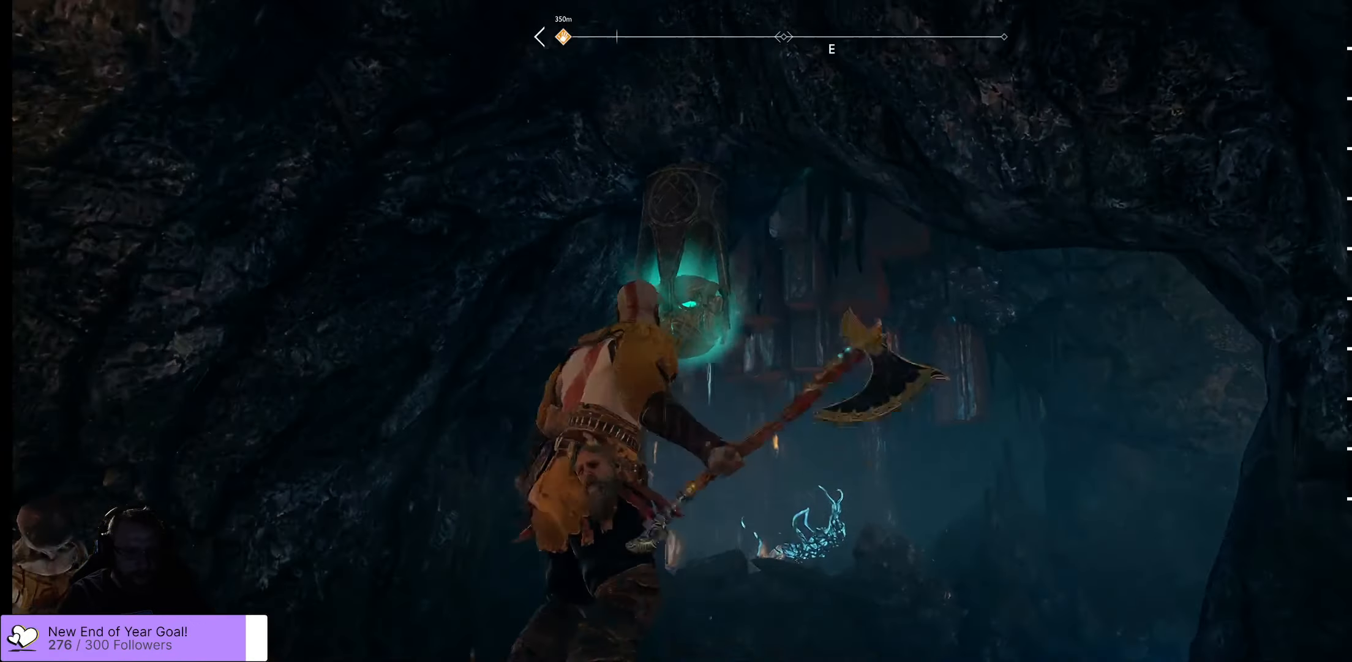
{"buttons": [], "left_stick": "center", "right_stick": "center", "events": [[33, "left_stick", "center"], [67, "R1", "up"], [217, "right_stick", "center"]]}
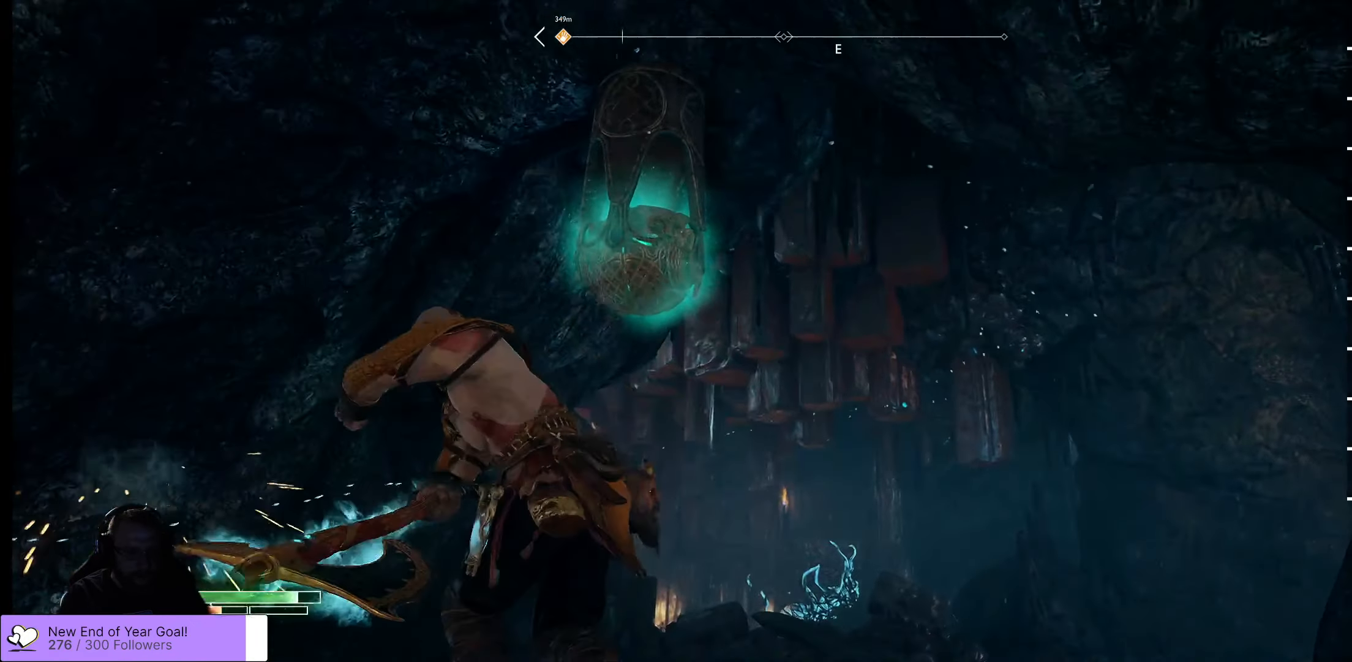
{"buttons": ["R1"], "left_stick": "center", "right_stick": "up", "events": [[67, "right_stick", "up"], [183, "R1", "down"], [333, "R1", "up"], [417, "R1", "down"]]}
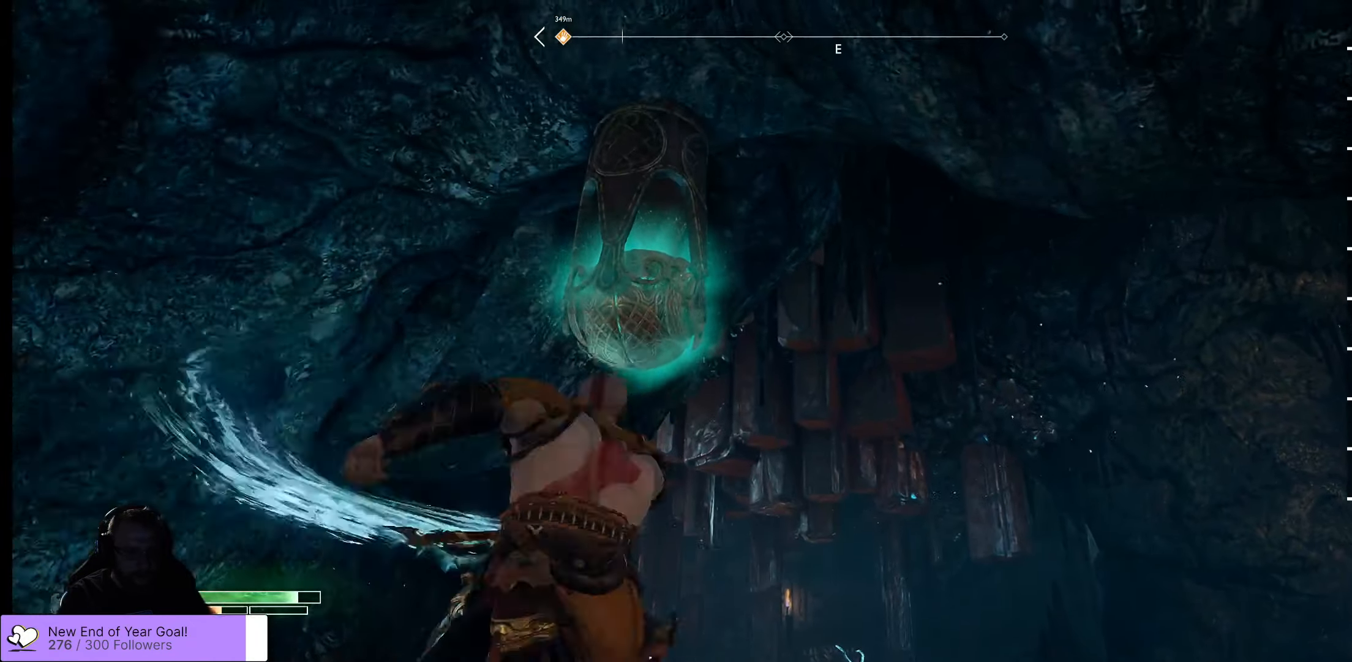
{"buttons": [], "left_stick": "center", "right_stick": "up", "events": [[100, "R1", "up"], [350, "R1", "down"], [467, "R1", "up"]]}
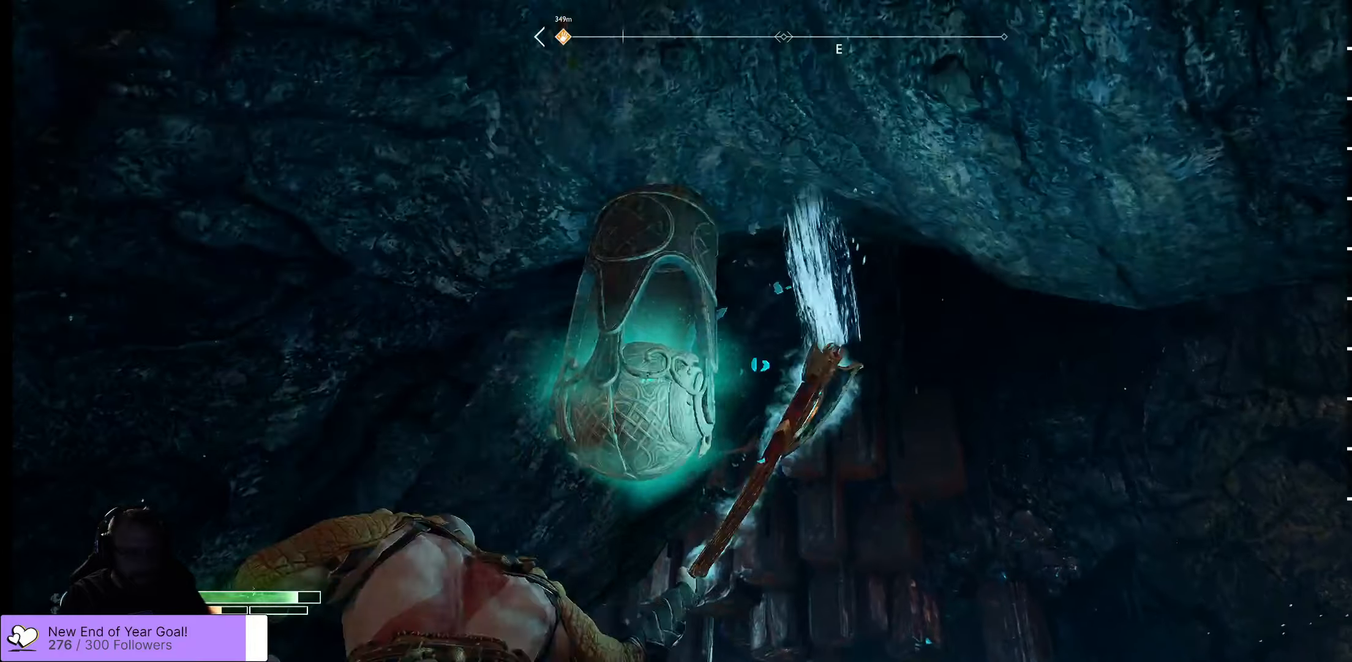
{"buttons": ["R2"], "left_stick": "center", "right_stick": "up"}
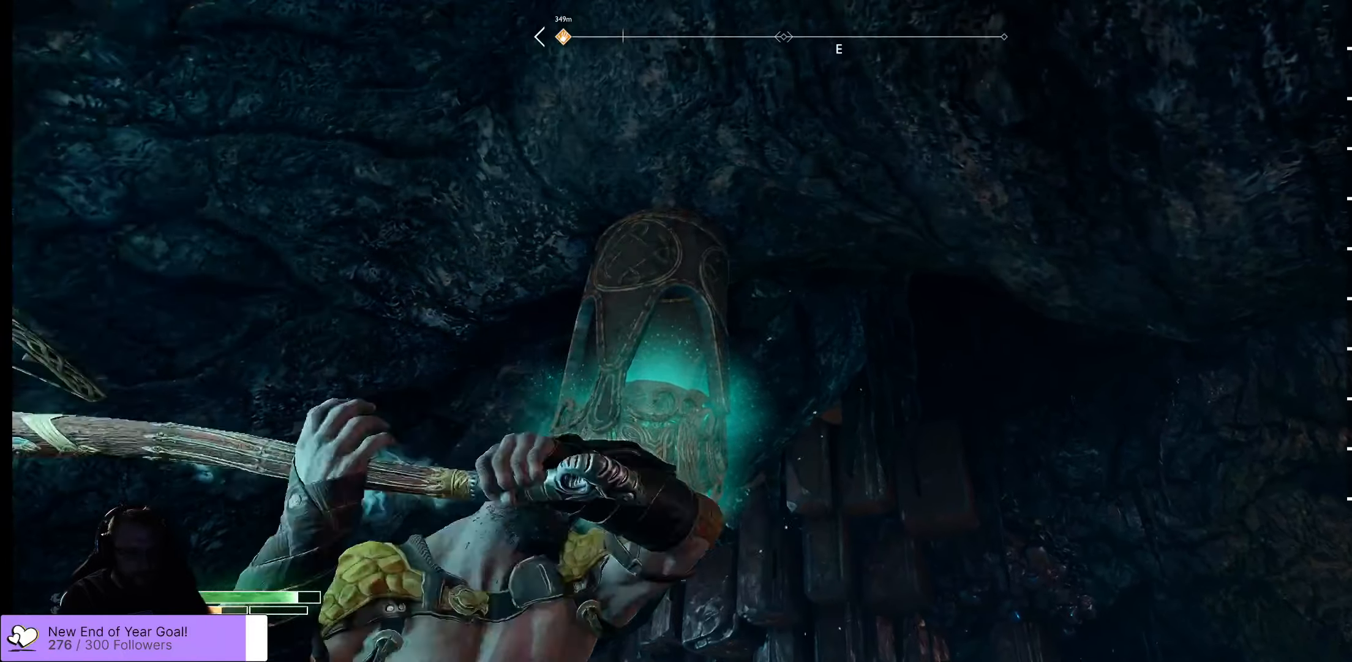
{"buttons": ["R2"], "left_stick": "center", "right_stick": "center", "events": [[17, "right_stick", "center"]]}
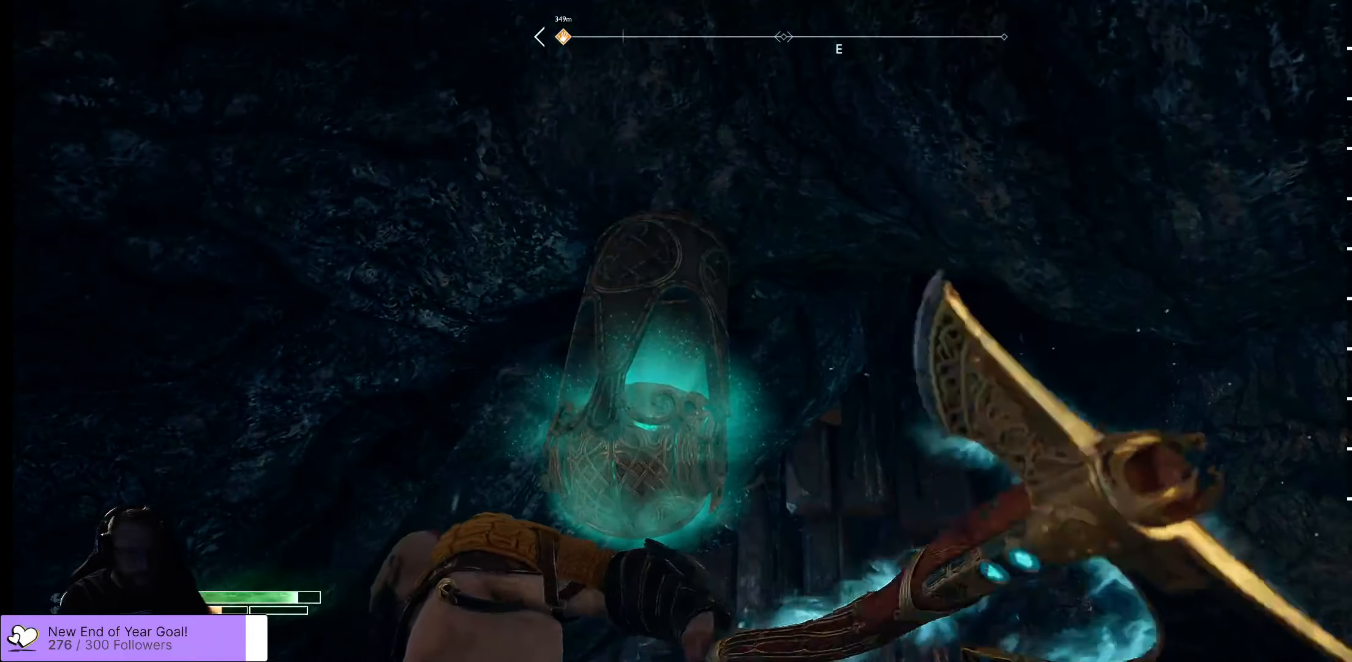
{"buttons": ["R2"], "left_stick": "center", "right_stick": "center", "events": []}
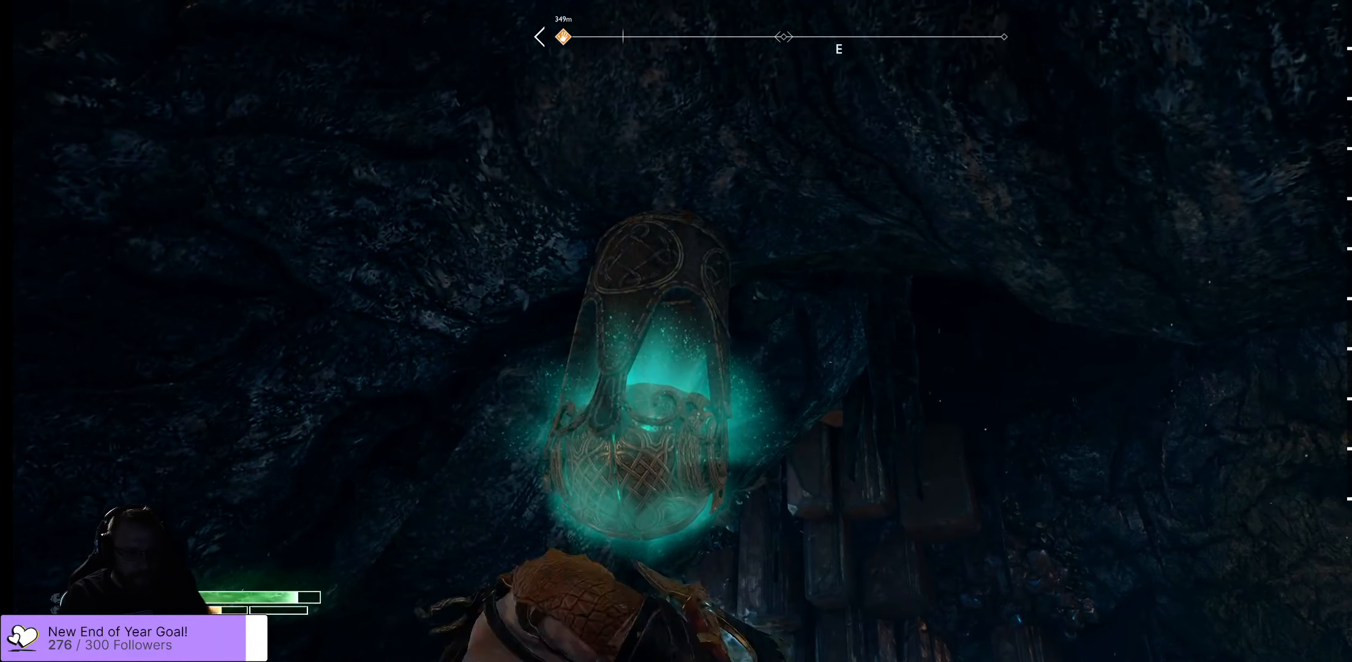
{"buttons": ["R2"], "left_stick": "center", "right_stick": "center", "events": []}
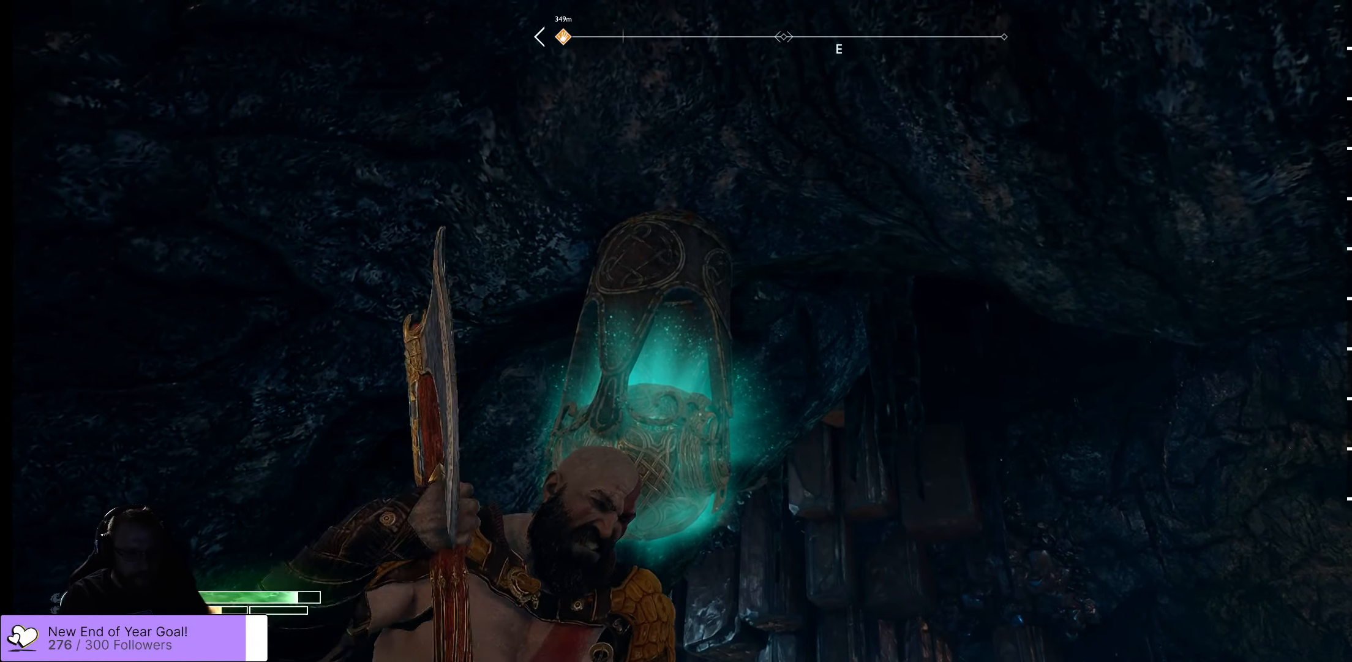
{"buttons": ["R2"], "left_stick": "center", "right_stick": "center", "events": []}
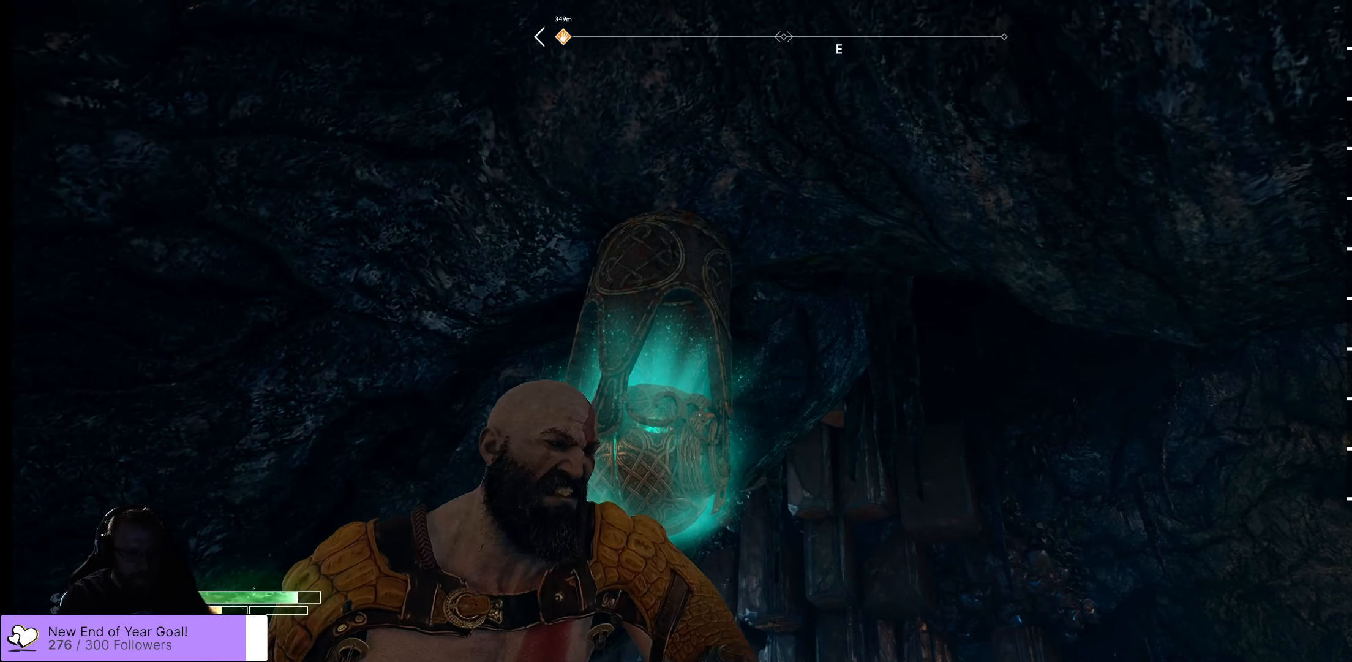
{"buttons": [], "left_stick": "center", "right_stick": "center", "events": [[250, "R2", "up"]]}
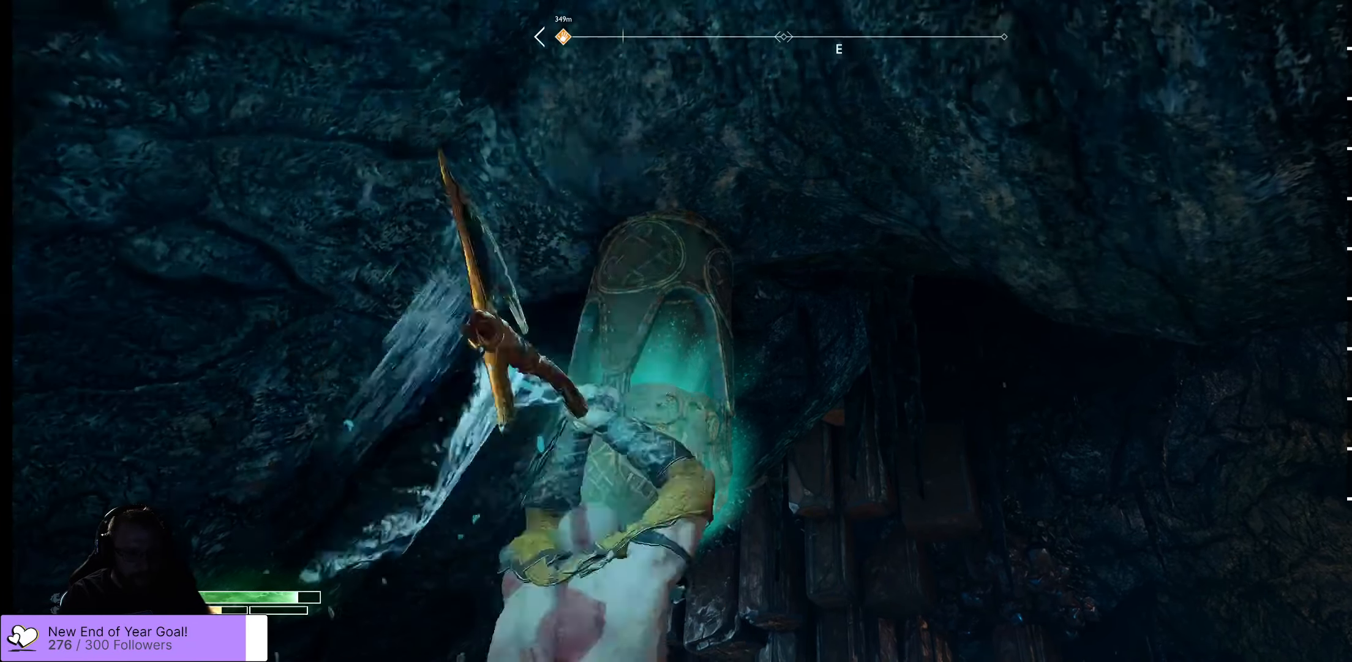
{"buttons": [], "left_stick": "center", "right_stick": "left", "events": [[484, "right_stick", "left"]]}
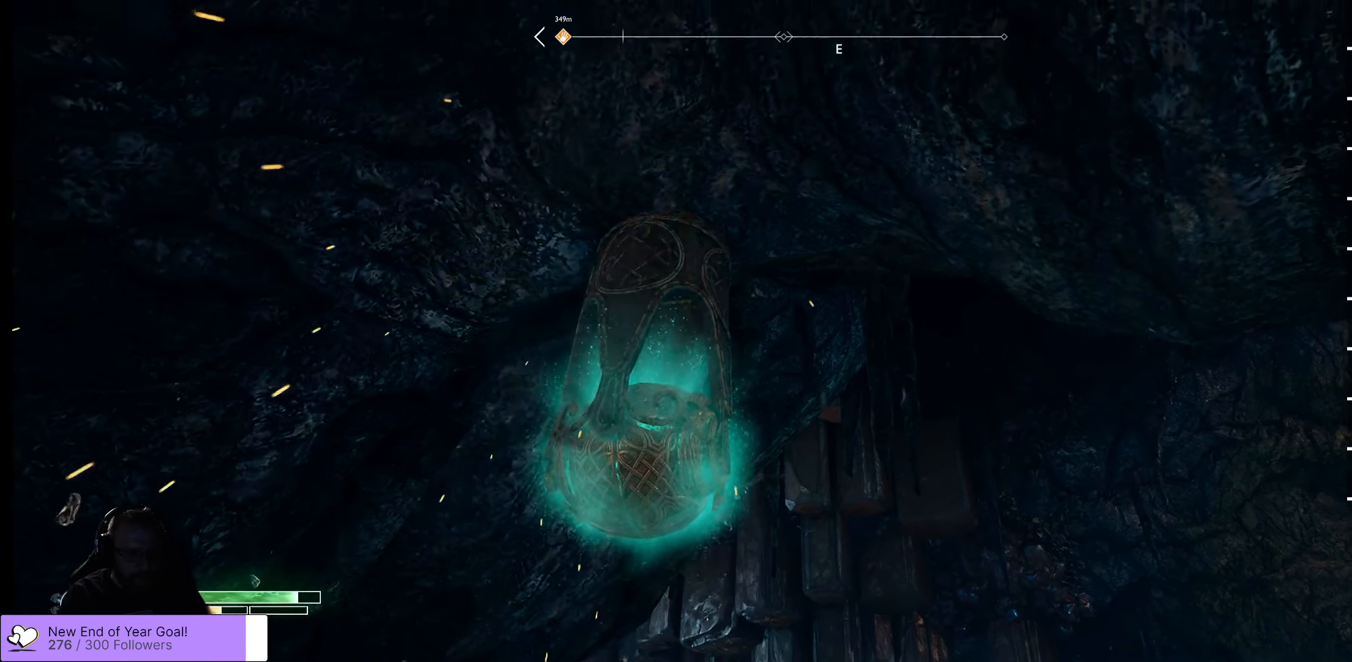
{"buttons": [], "left_stick": "left", "right_stick": "down", "events": [[17, "right_stick", "down-left"], [434, "right_stick", "down"], [450, "left_stick", "left"]]}
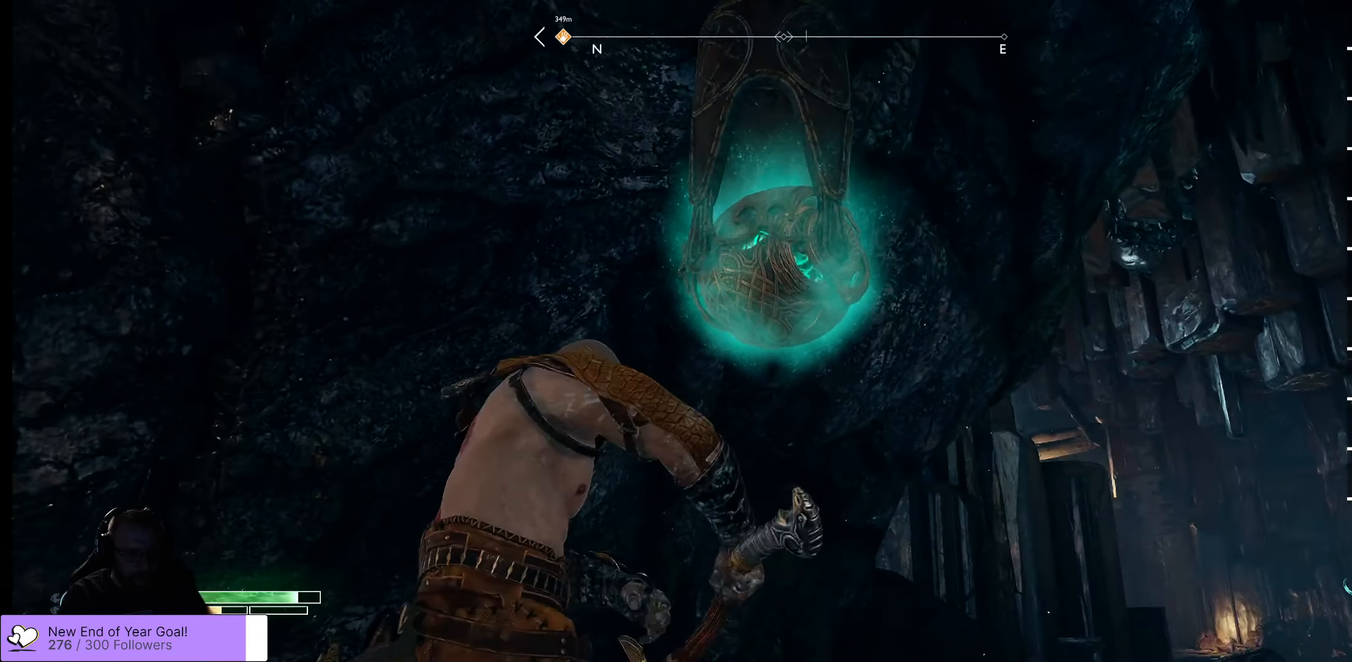
{"buttons": [], "left_stick": "left", "right_stick": "down", "events": []}
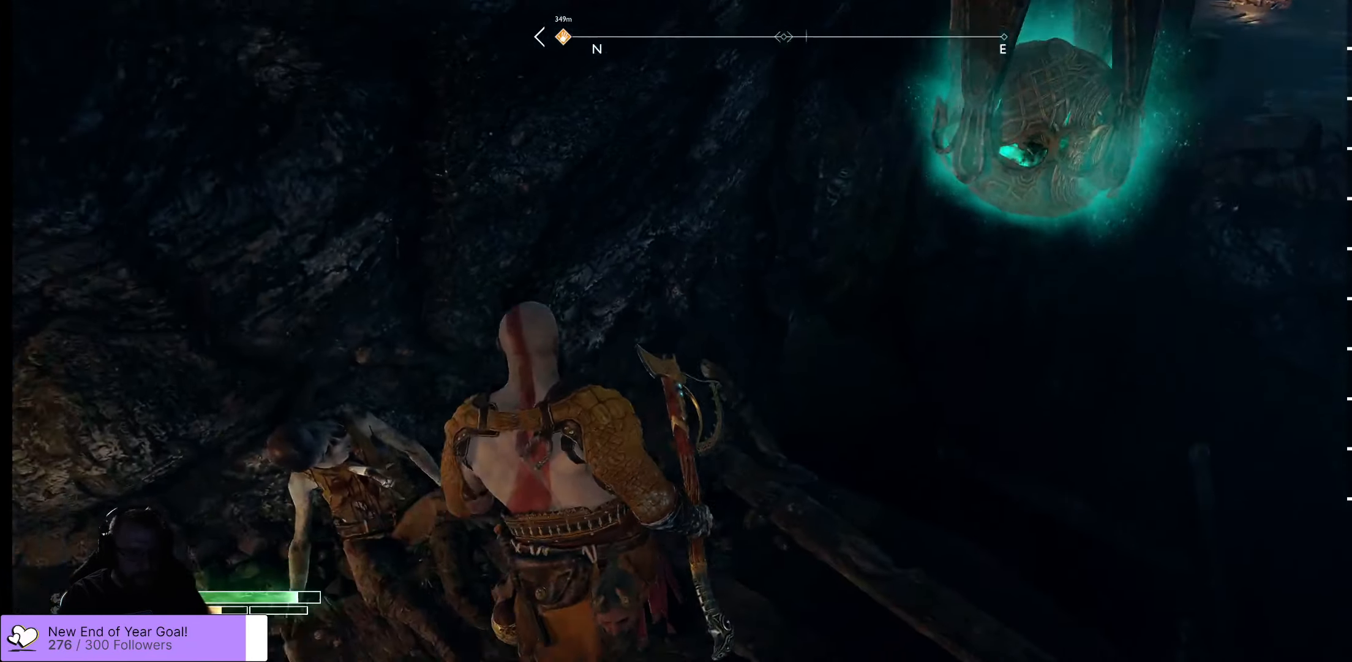
{"buttons": [], "left_stick": "center", "right_stick": "down-left", "events": [[150, "right_stick", "down-left"], [200, "left_stick", "center"]]}
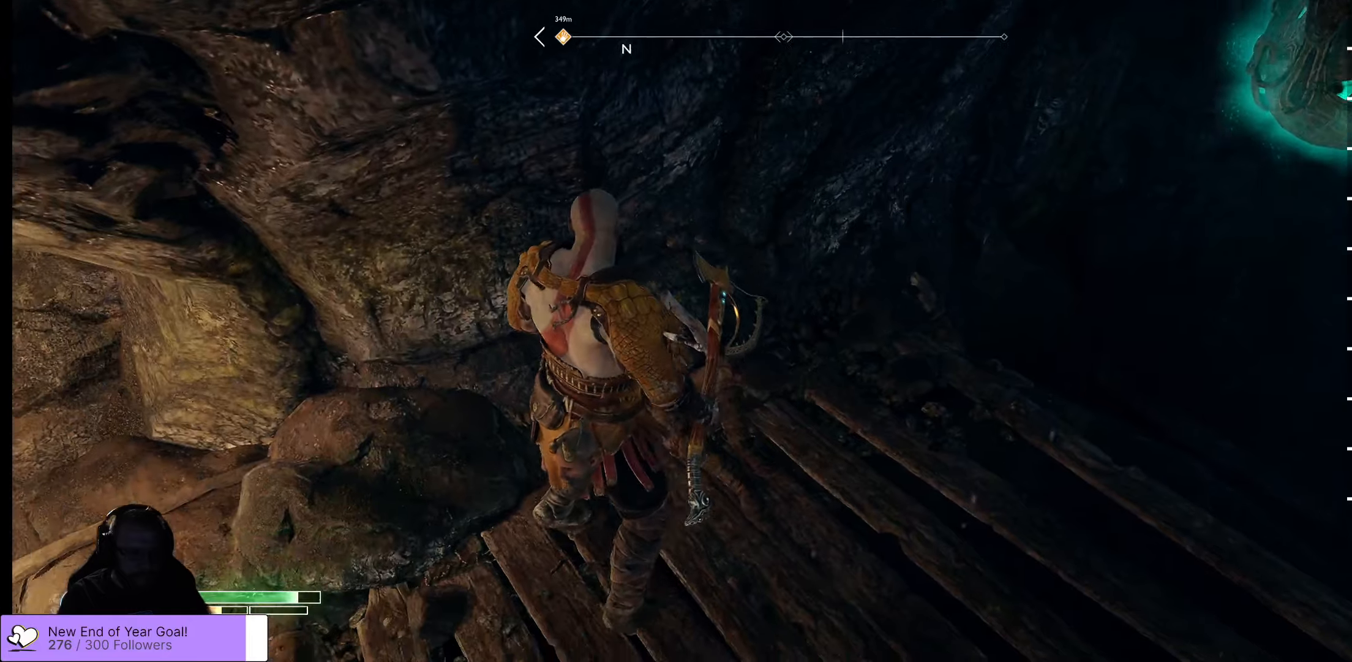
{"buttons": [], "left_stick": "down-right", "right_stick": "up-right", "events": [[150, "right_stick", "left"], [300, "right_stick", "center"], [333, "left_stick", "down-right"], [366, "right_stick", "up-right"]]}
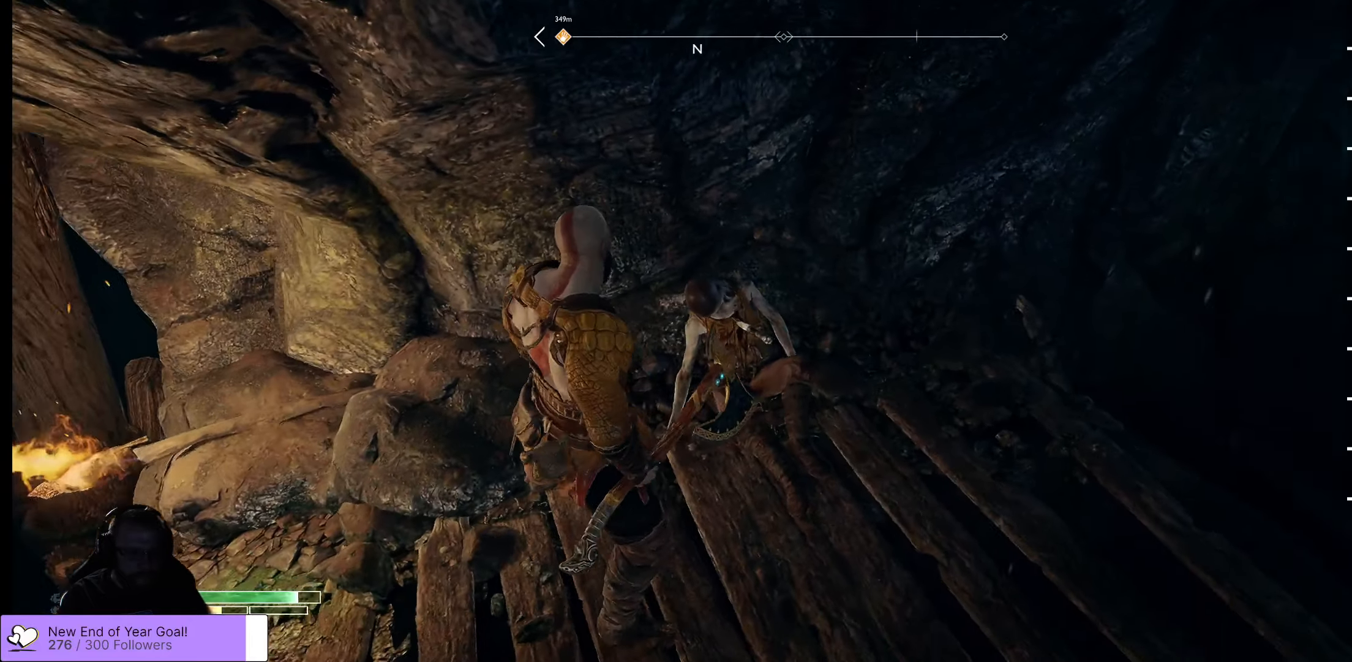
{"buttons": [], "left_stick": "up-right", "right_stick": "up-right", "events": [[200, "left_stick", "up-right"]]}
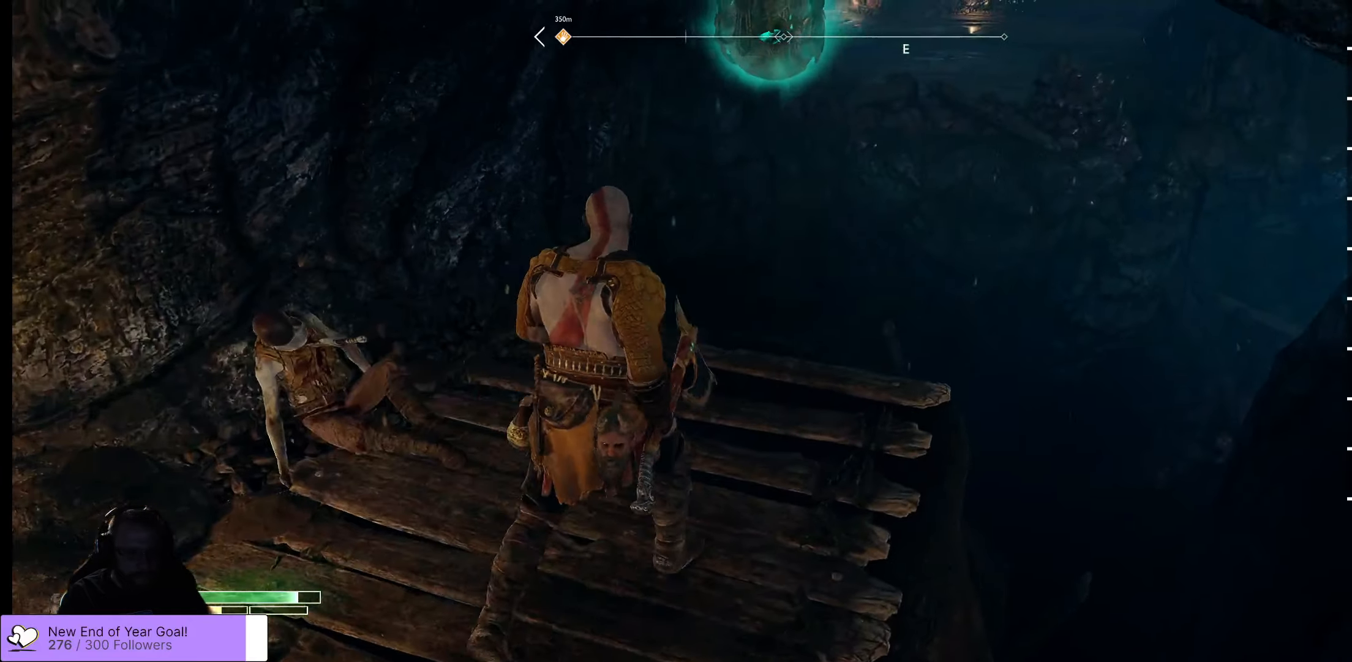
{"buttons": [], "left_stick": "up-right", "right_stick": "up", "events": [[16, "right_stick", "up"]]}